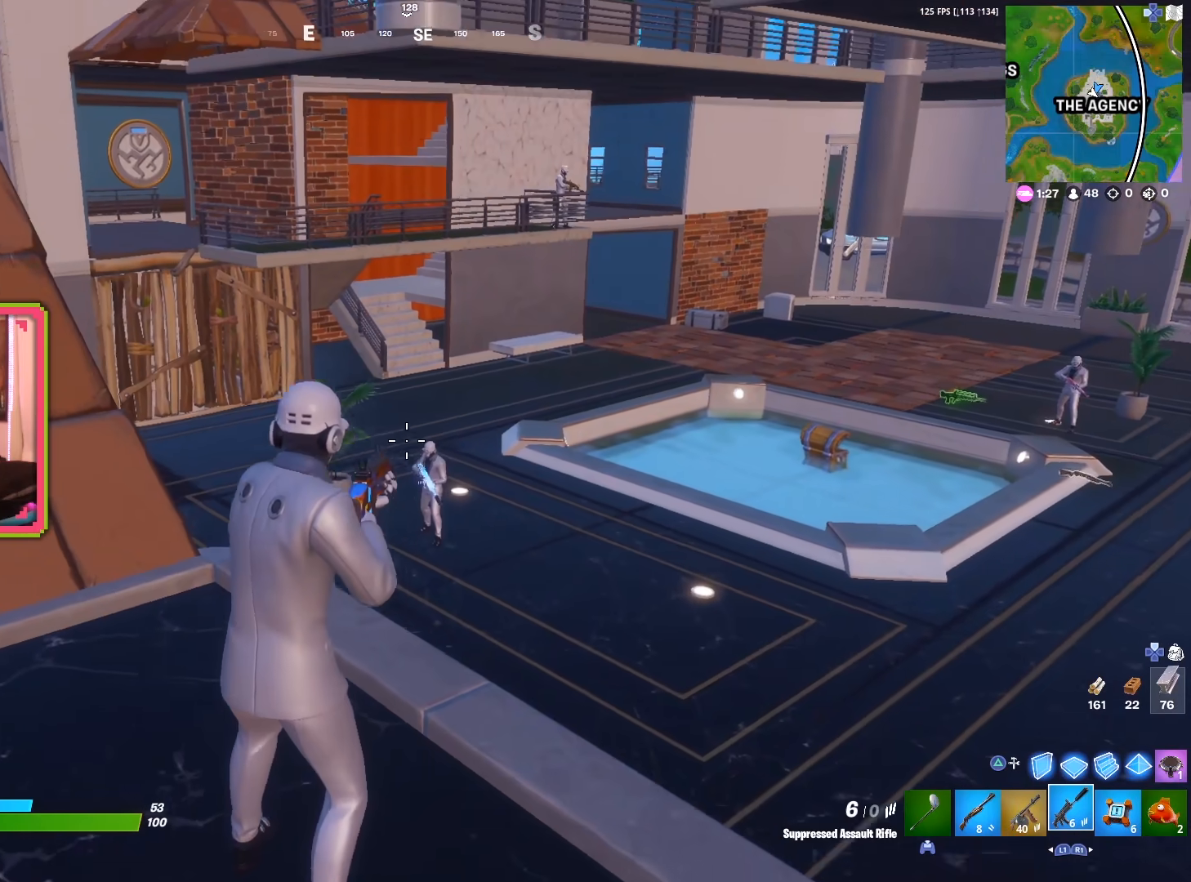
Gameplay with a controller (PlayStation layout); each line is a JSON object with the inputs held at the frame after it. "events" lists button and stick changes between this image and that frame as [ms after this image, input, new state], when the widget could be followed in between.
{"buttons": [], "left_stick": "center", "right_stick": "center", "events": [[83, "right_stick", "center"], [300, "right_stick", "right"], [383, "right_stick", "center"]]}
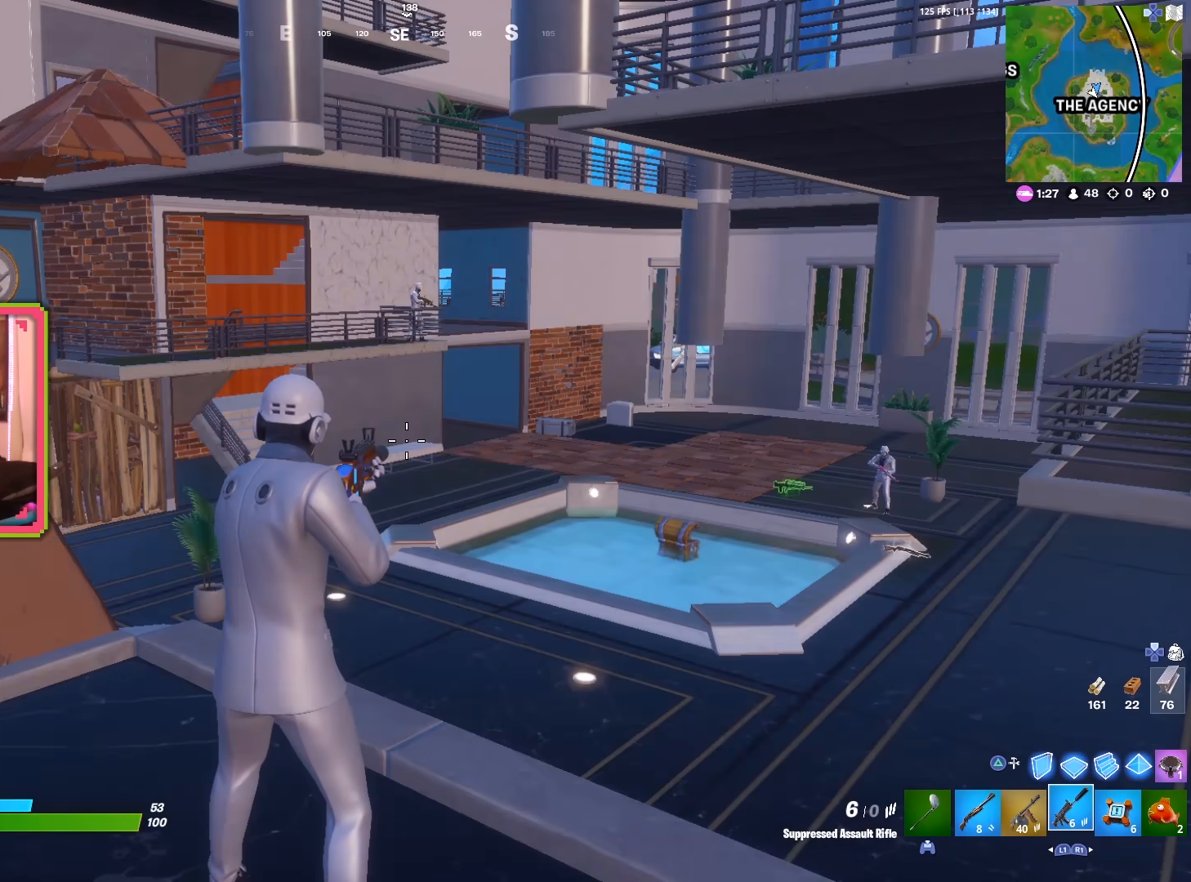
{"buttons": [], "left_stick": "center", "right_stick": "center", "events": []}
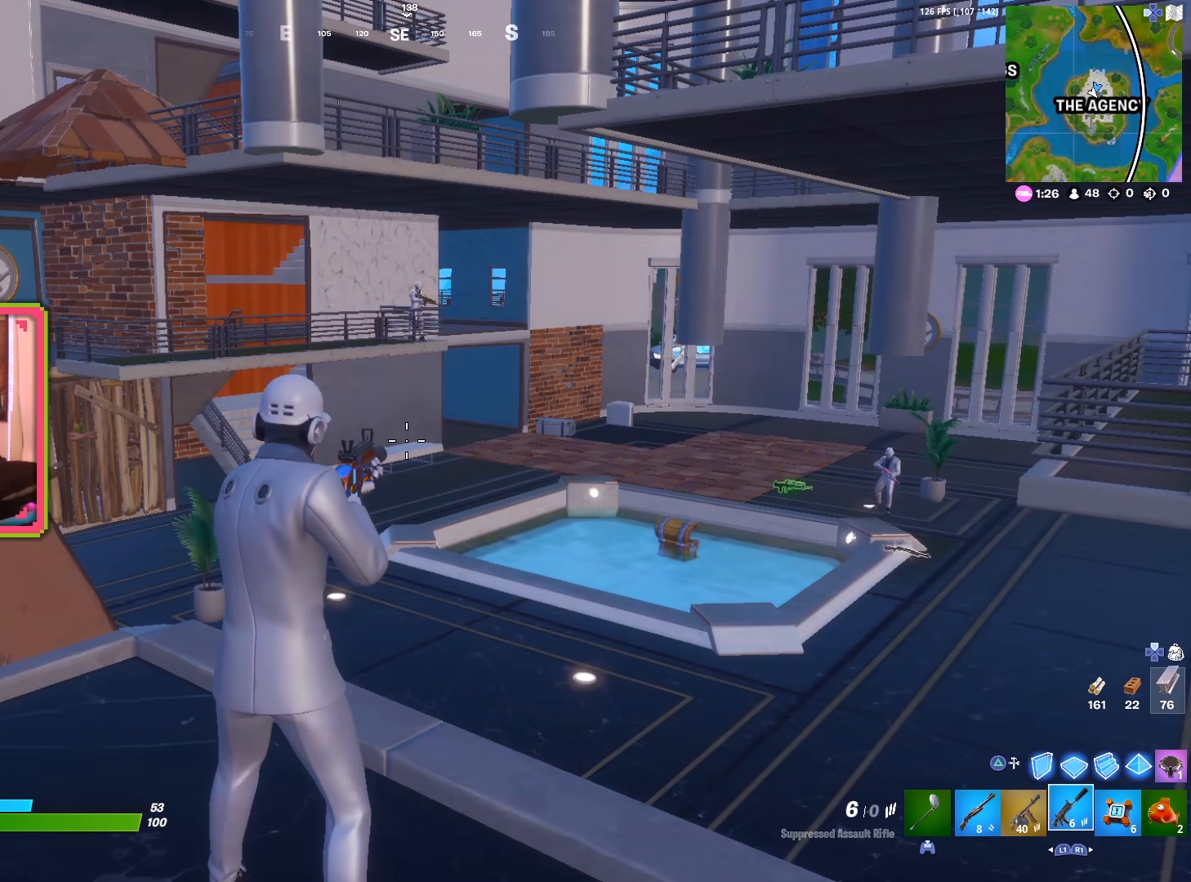
{"buttons": [], "left_stick": "center", "right_stick": "center", "events": []}
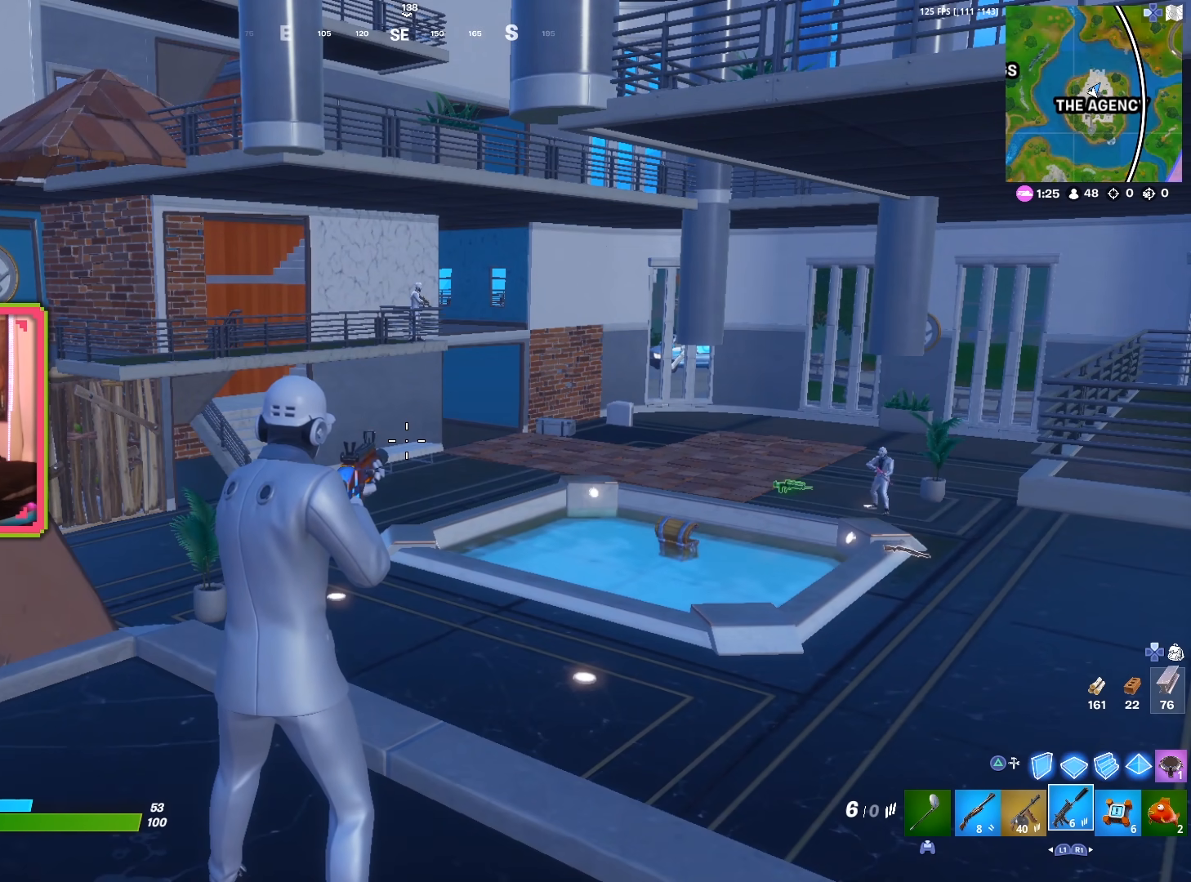
{"buttons": [], "left_stick": "center", "right_stick": "center", "events": []}
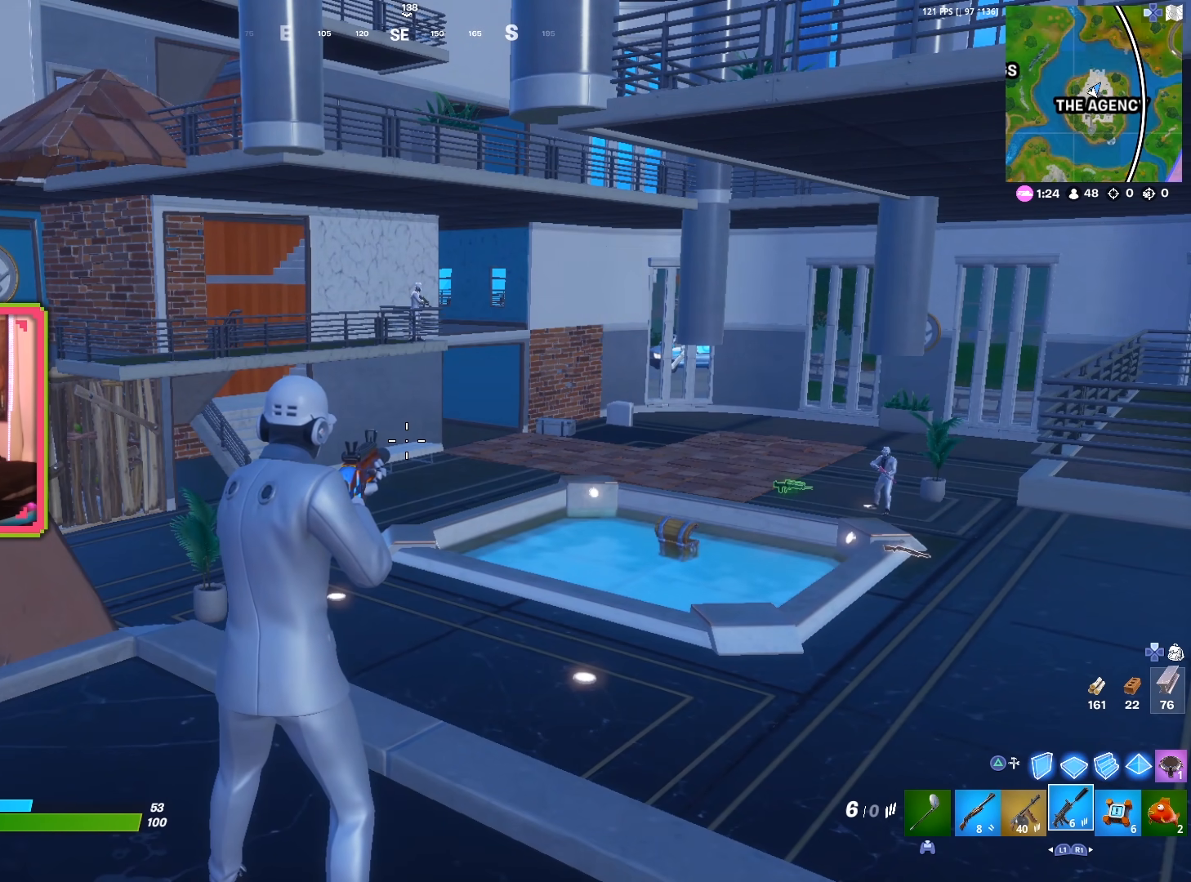
{"buttons": [], "left_stick": "center", "right_stick": "center", "events": []}
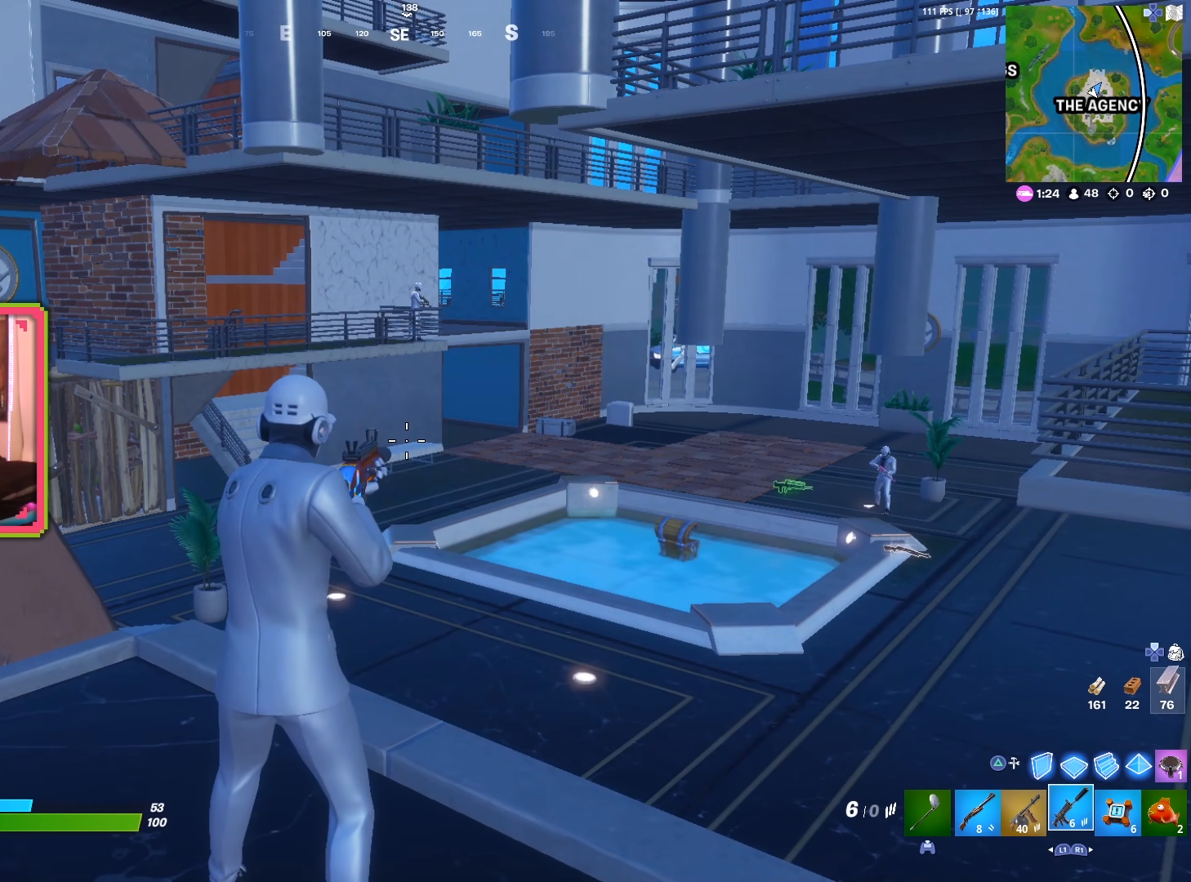
{"buttons": [], "left_stick": "center", "right_stick": "center", "events": []}
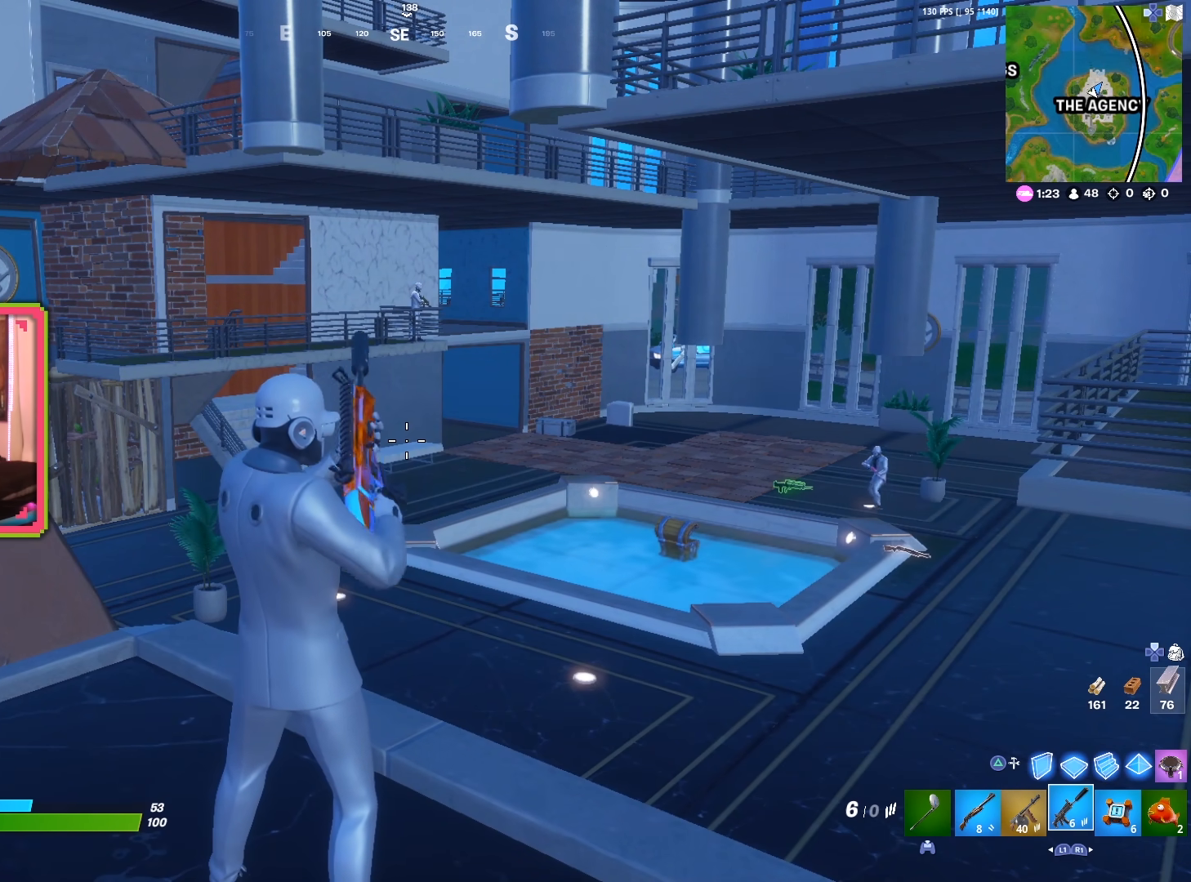
{"buttons": [], "left_stick": "center", "right_stick": "center", "events": []}
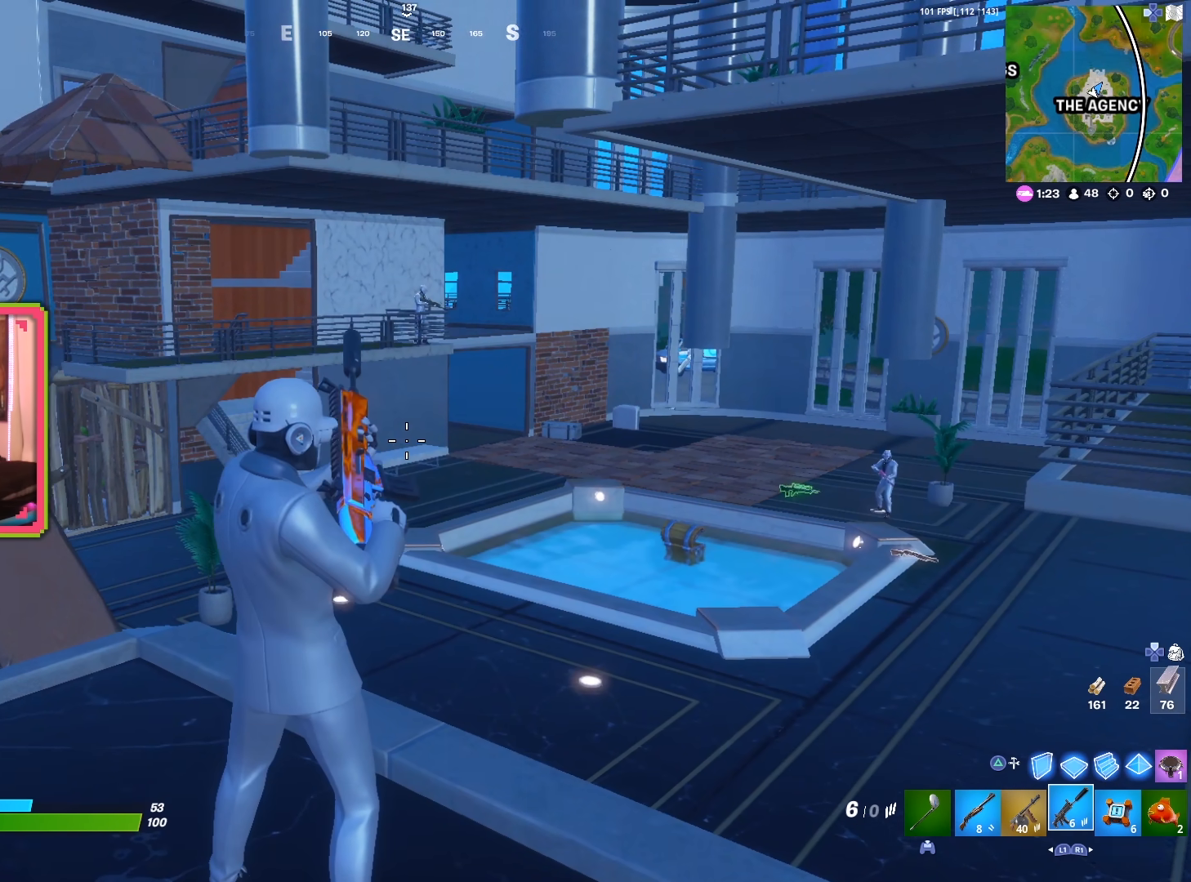
{"buttons": [], "left_stick": "center", "right_stick": "center", "events": [[233, "right_stick", "left"], [467, "right_stick", "center"]]}
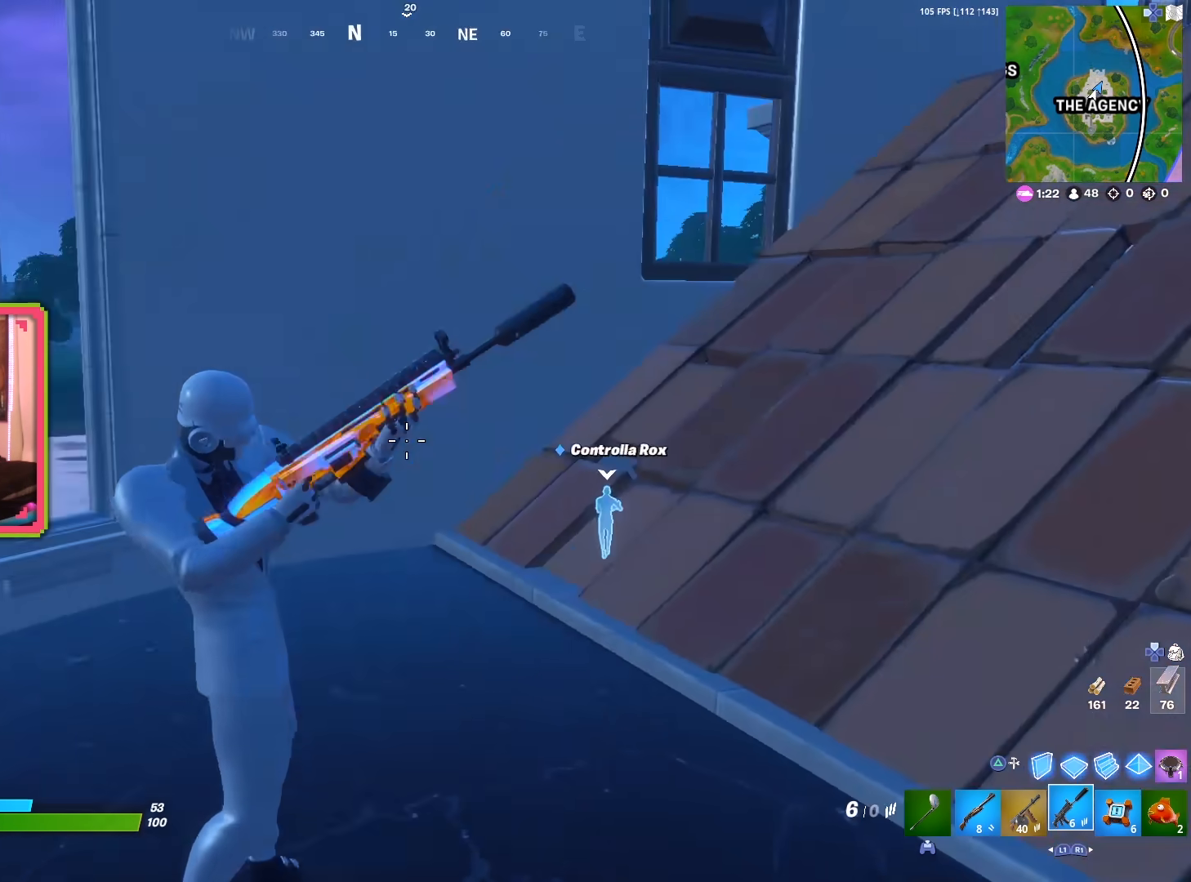
{"buttons": [], "left_stick": "center", "right_stick": "center", "events": [[50, "right_stick", "left"], [267, "right_stick", "center"]]}
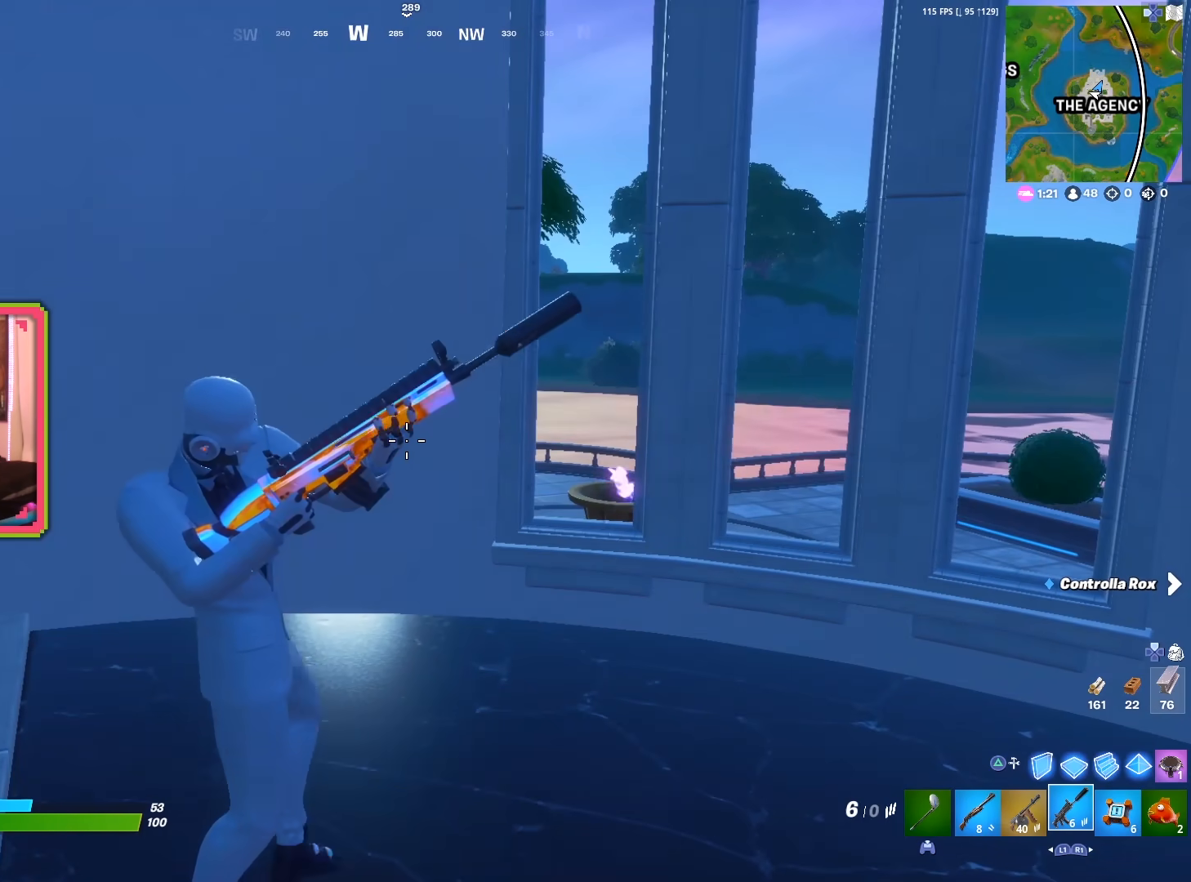
{"buttons": [], "left_stick": "up", "right_stick": "center", "events": [[267, "right_stick", "left"], [483, "left_stick", "up"], [483, "right_stick", "center"]]}
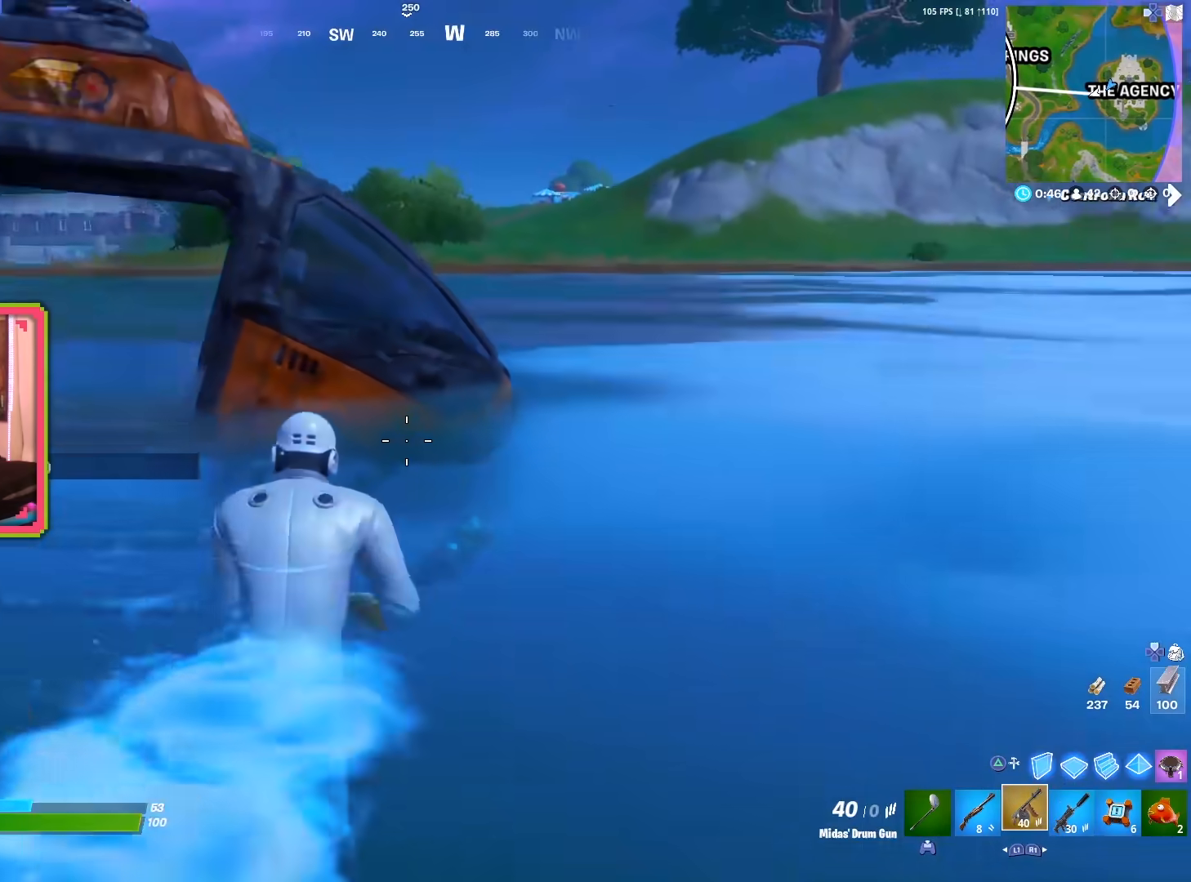
{"buttons": ["SQUARE"], "left_stick": "center", "right_stick": "center", "events": [[350, "right_stick", "left"], [400, "SQUARE", "down"], [433, "right_stick", "center"], [500, "left_stick", "center"]]}
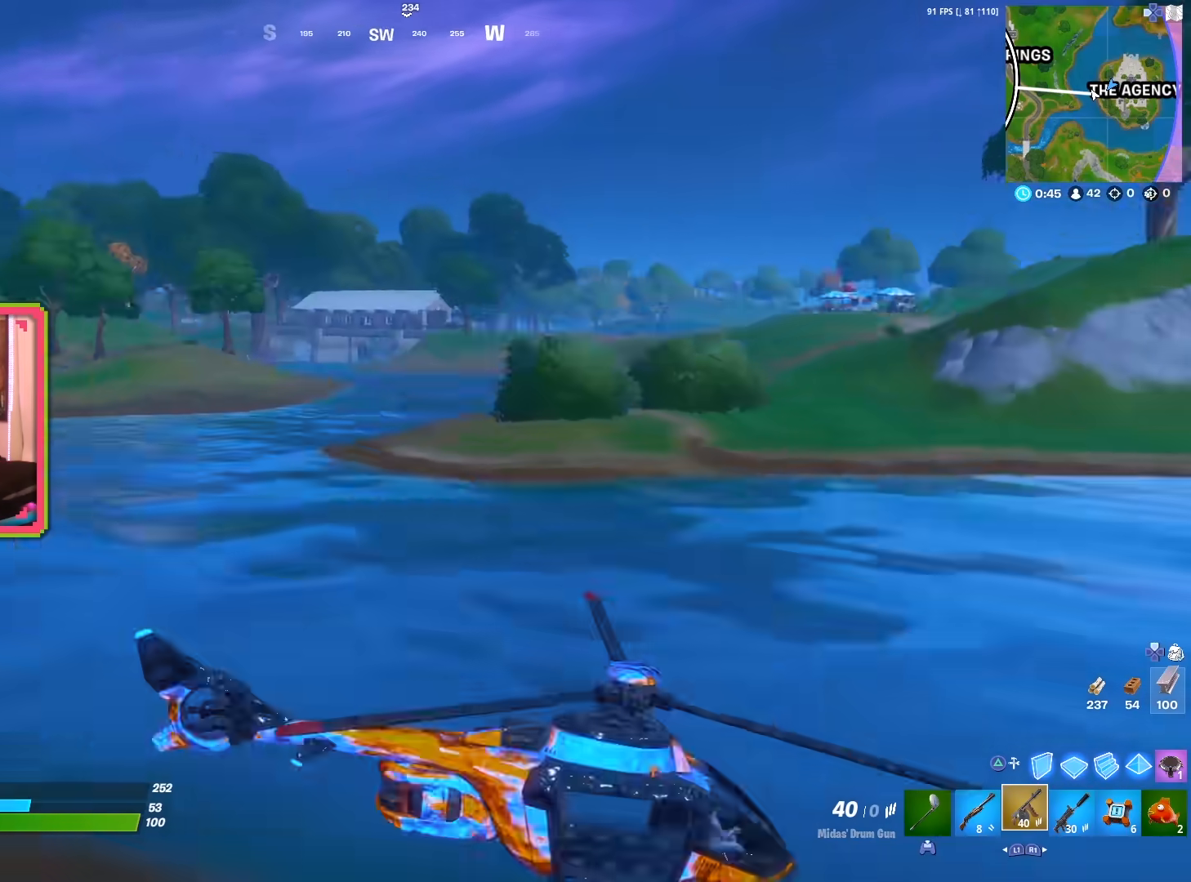
{"buttons": [], "left_stick": "center", "right_stick": "center", "events": [[50, "right_stick", "left"], [100, "right_stick", "down-left"], [167, "SQUARE", "up"], [250, "right_stick", "left"], [383, "right_stick", "center"]]}
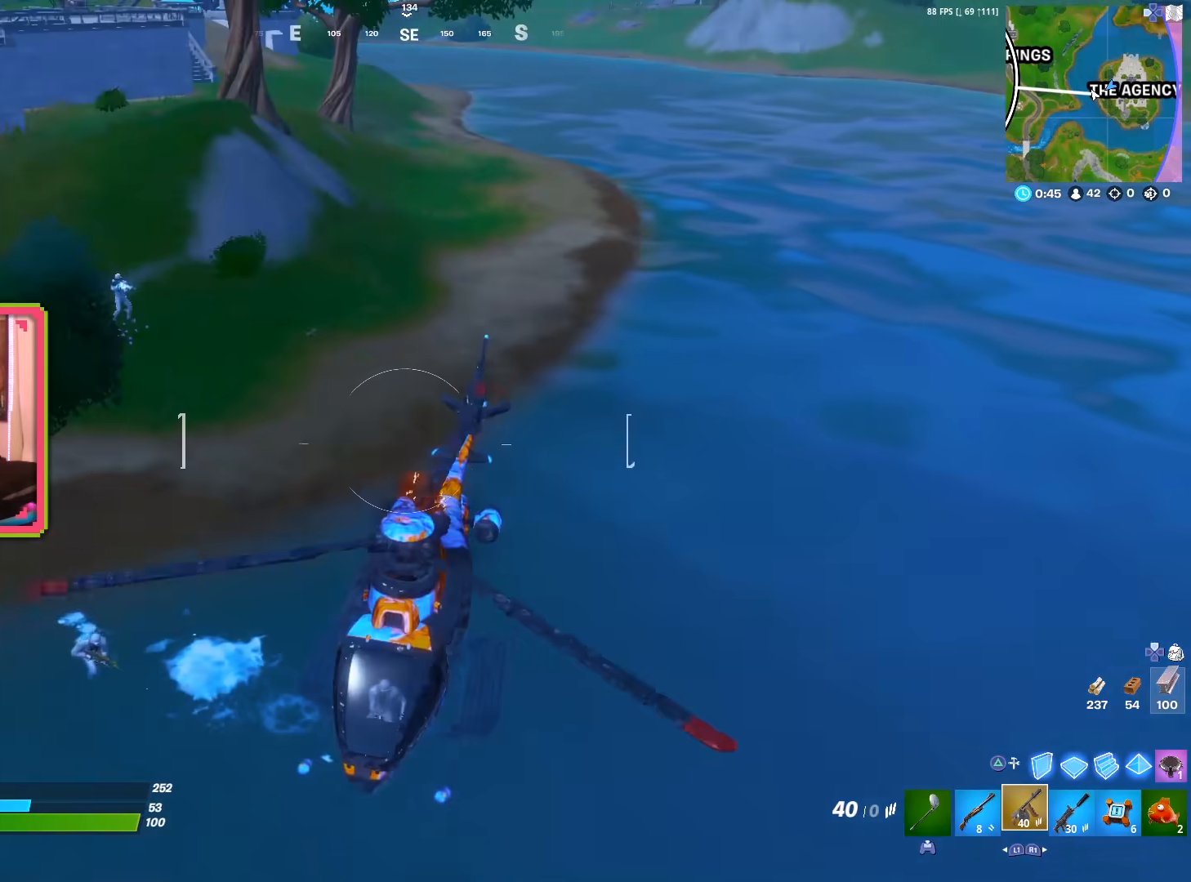
{"buttons": [], "left_stick": "up", "right_stick": "center", "events": [[283, "right_stick", "left"], [350, "left_stick", "up"], [350, "right_stick", "center"]]}
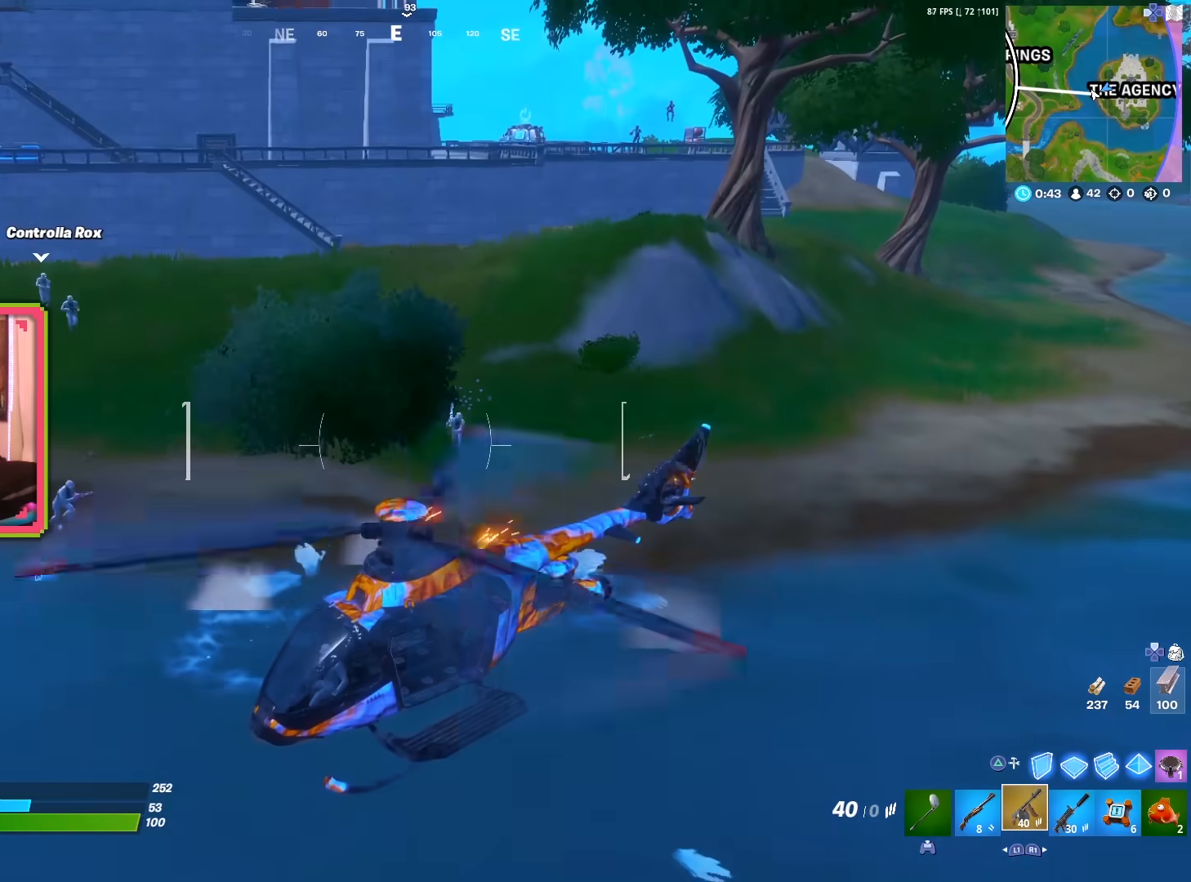
{"buttons": [], "left_stick": "center", "right_stick": "center", "events": [[33, "left_stick", "center"]]}
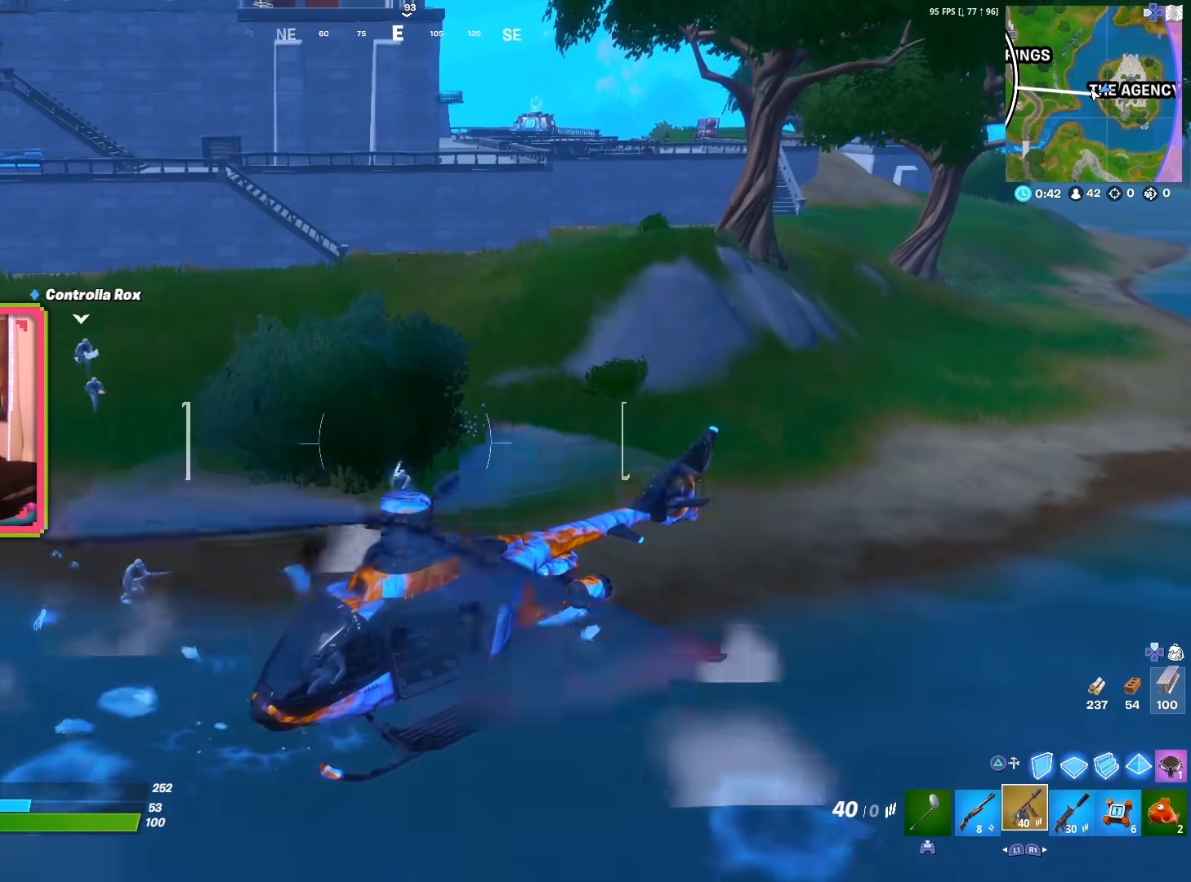
{"buttons": ["SQUARE"], "left_stick": "center", "right_stick": "center", "events": [[200, "SQUARE", "down"]]}
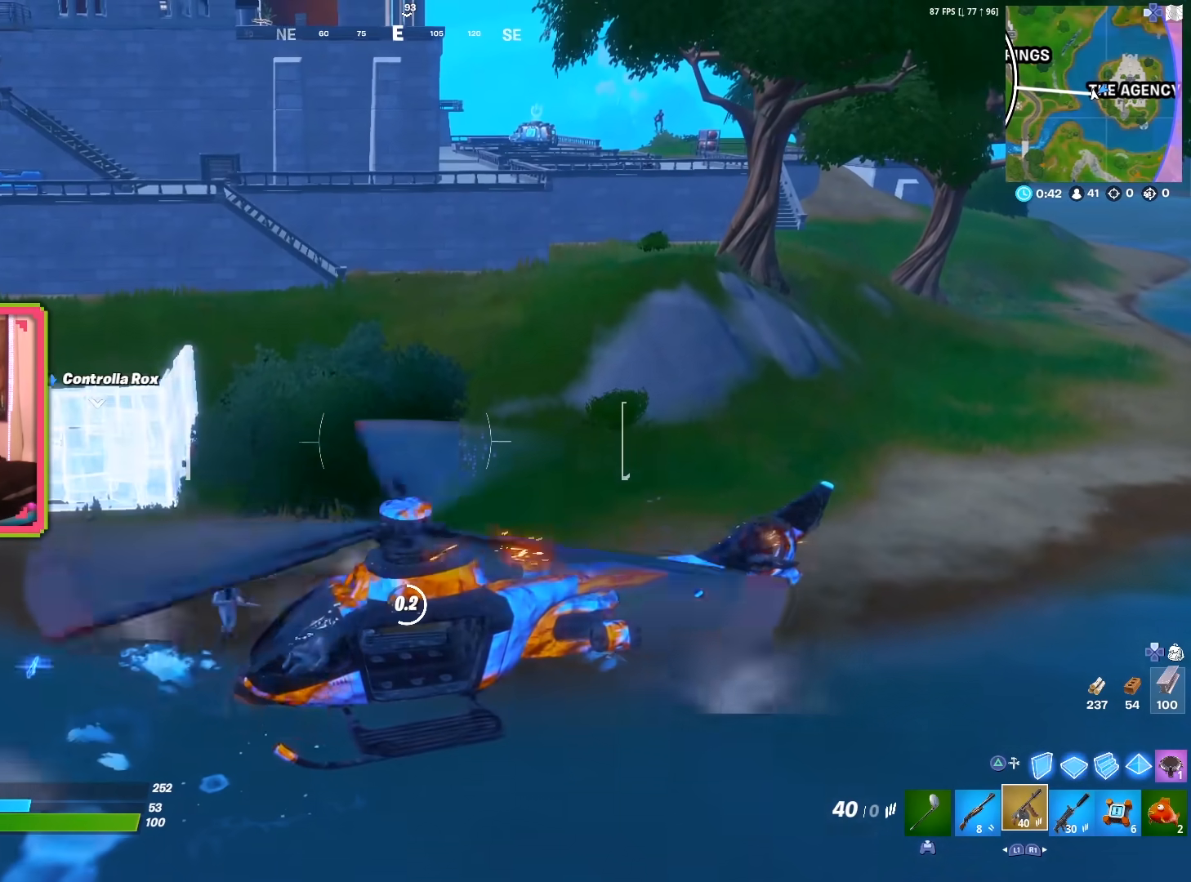
{"buttons": ["SQUARE"], "left_stick": "up-left", "right_stick": "center", "events": [[83, "left_stick", "up"], [433, "left_stick", "up-left"]]}
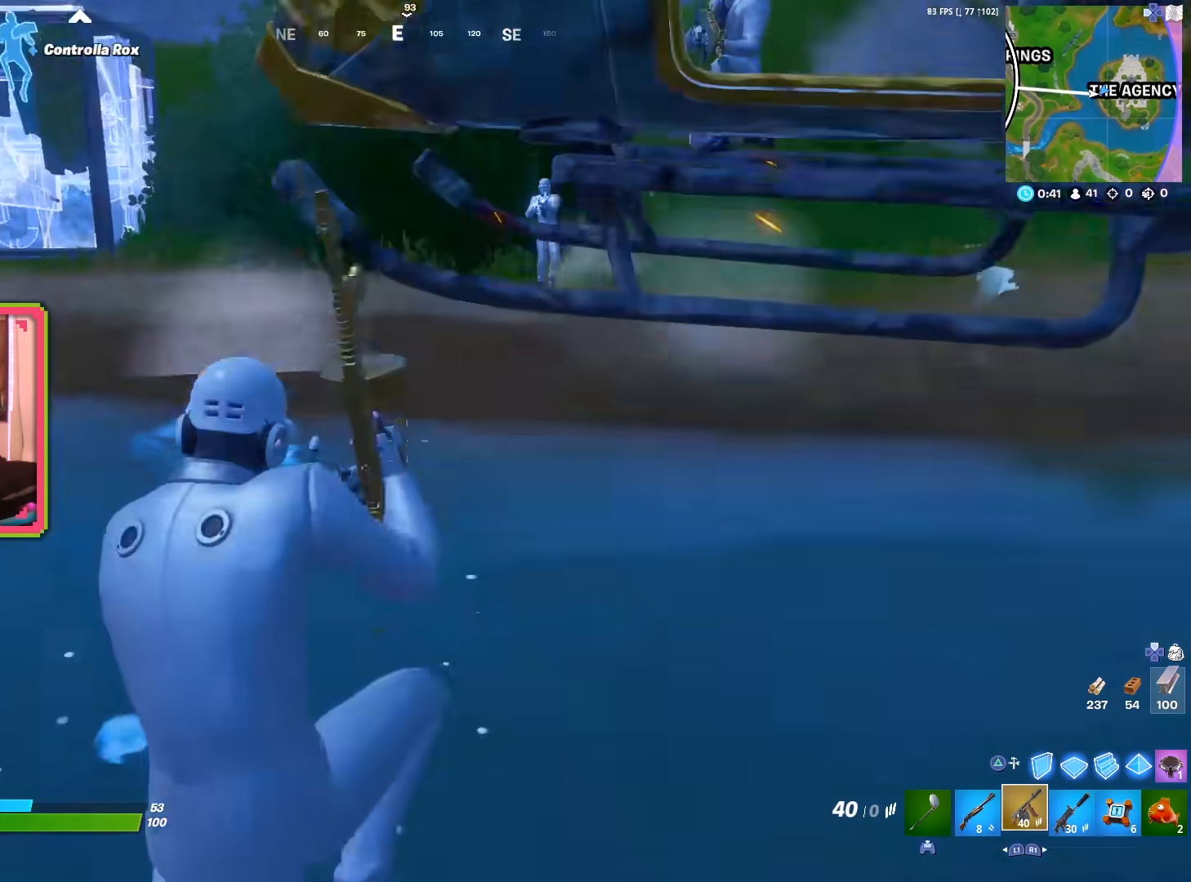
{"buttons": [], "left_stick": "up-left", "right_stick": "center", "events": [[17, "SQUARE", "up"], [233, "right_stick", "up"], [433, "right_stick", "center"]]}
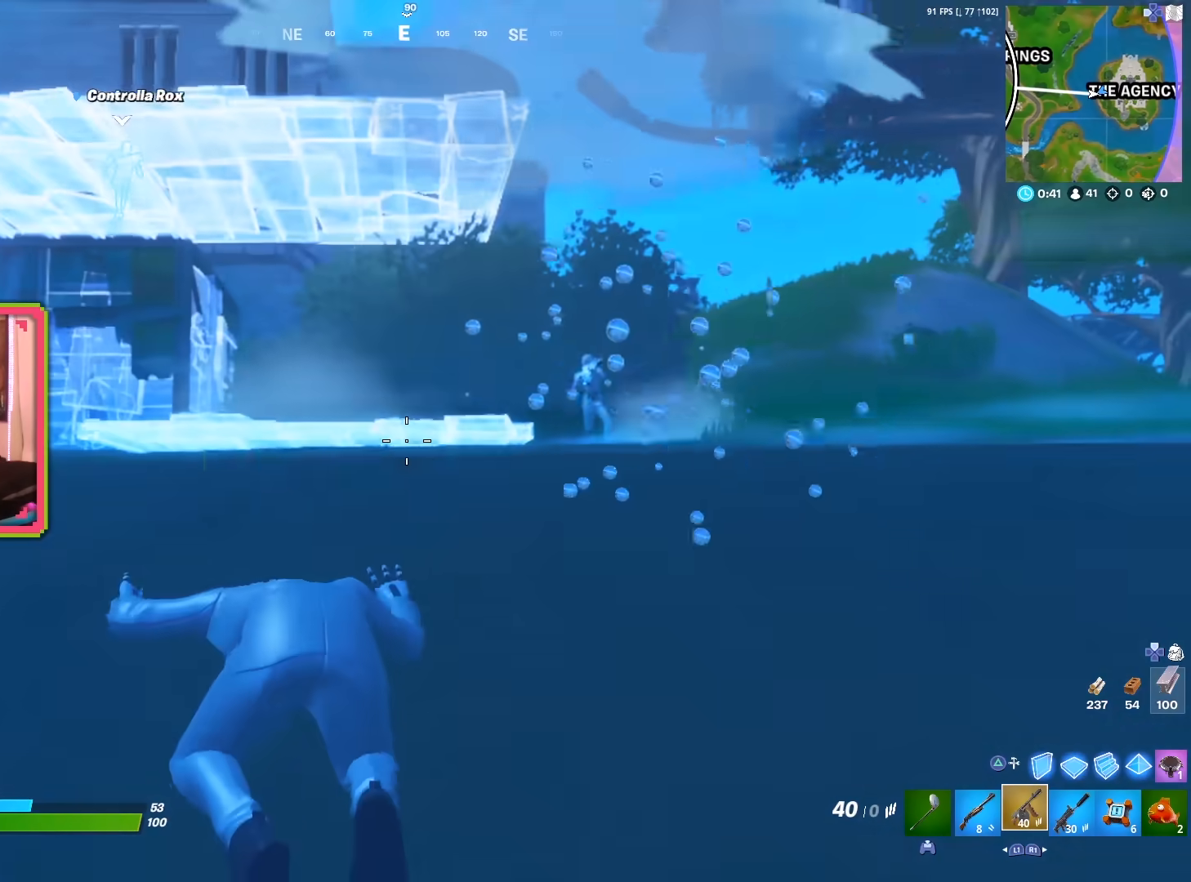
{"buttons": ["TRIANGLE"], "left_stick": "up", "right_stick": "center", "events": [[233, "left_stick", "up"], [400, "TRIANGLE", "down"]]}
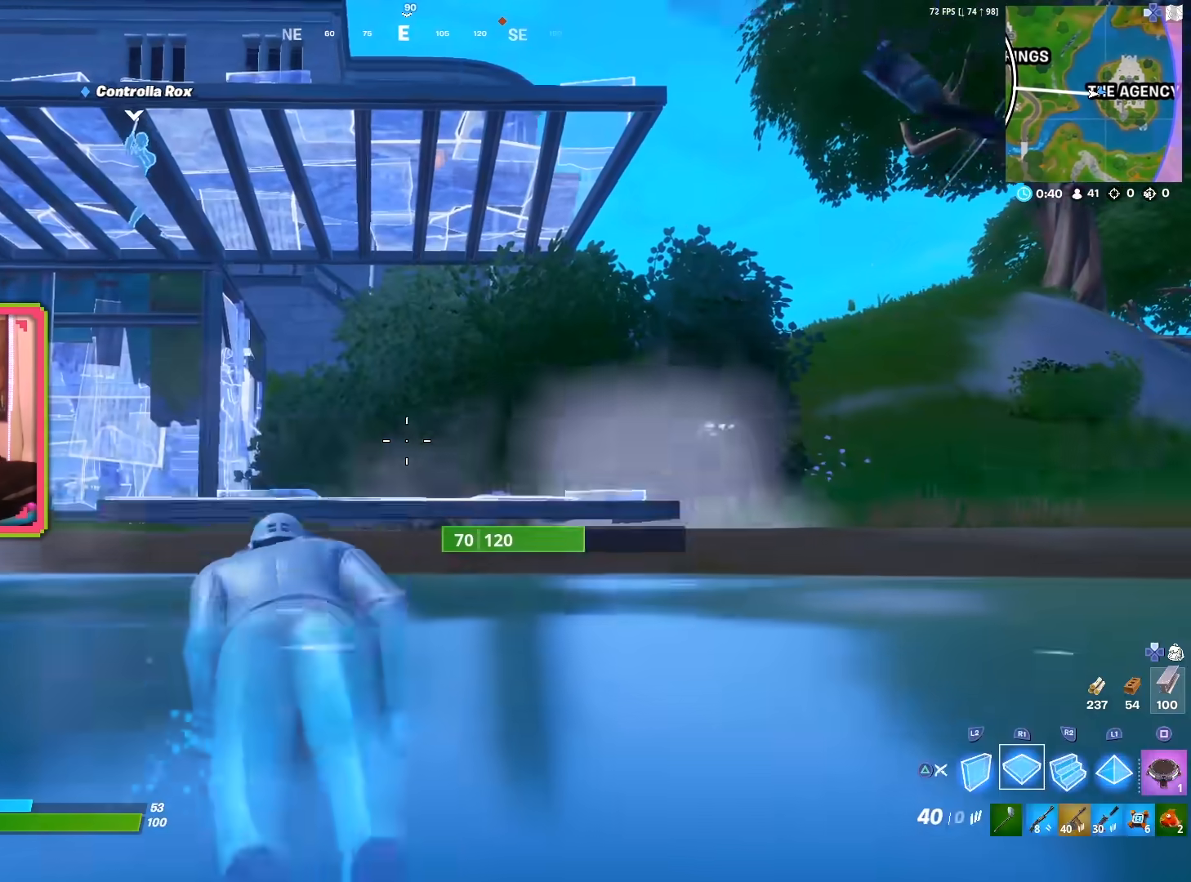
{"buttons": ["R1"], "left_stick": "up-right", "right_stick": "up", "events": [[67, "TRIANGLE", "up"], [150, "R3", "down"], [183, "left_stick", "up-right"], [267, "right_stick", "down"], [300, "R3", "up"], [383, "R1", "down"], [417, "right_stick", "center"], [500, "right_stick", "up"]]}
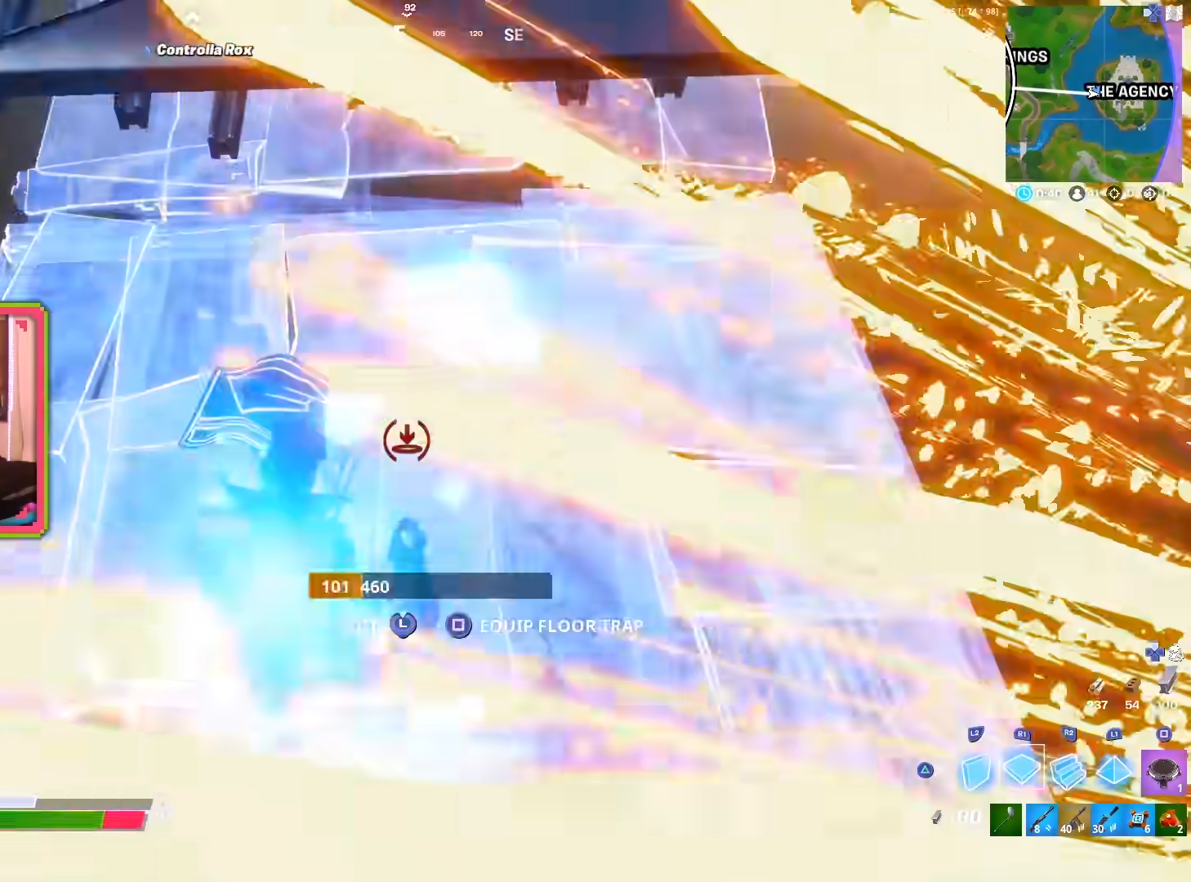
{"buttons": ["R2"], "left_stick": "up-left", "right_stick": "center", "events": [[50, "R1", "up"], [50, "R2", "down"], [83, "left_stick", "up"], [217, "right_stick", "center"], [350, "left_stick", "up-left"], [417, "right_stick", "down"], [483, "right_stick", "center"]]}
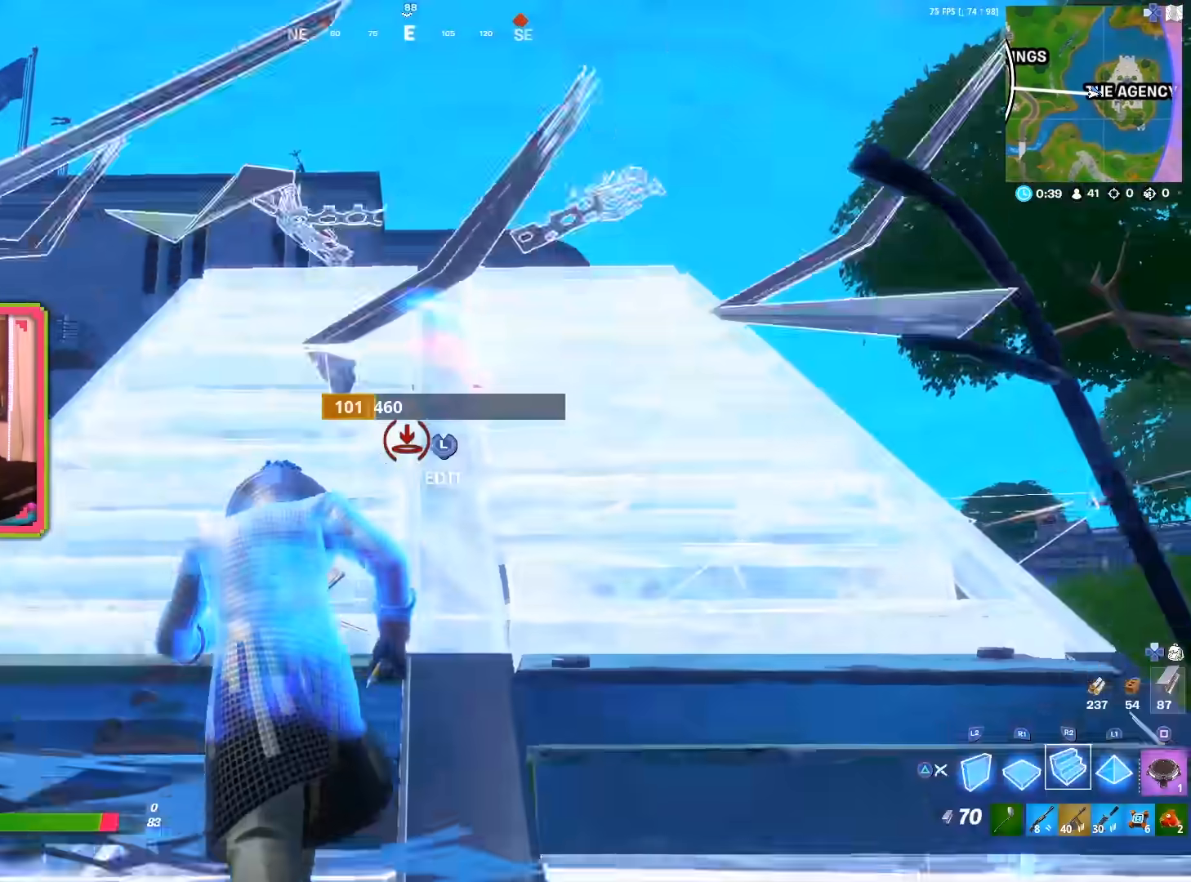
{"buttons": ["L2"], "left_stick": "right", "right_stick": "center", "events": [[150, "R2", "up"], [150, "right_stick", "right"], [167, "L2", "down"], [317, "right_stick", "left"], [333, "left_stick", "left"], [450, "left_stick", "right"], [467, "right_stick", "center"]]}
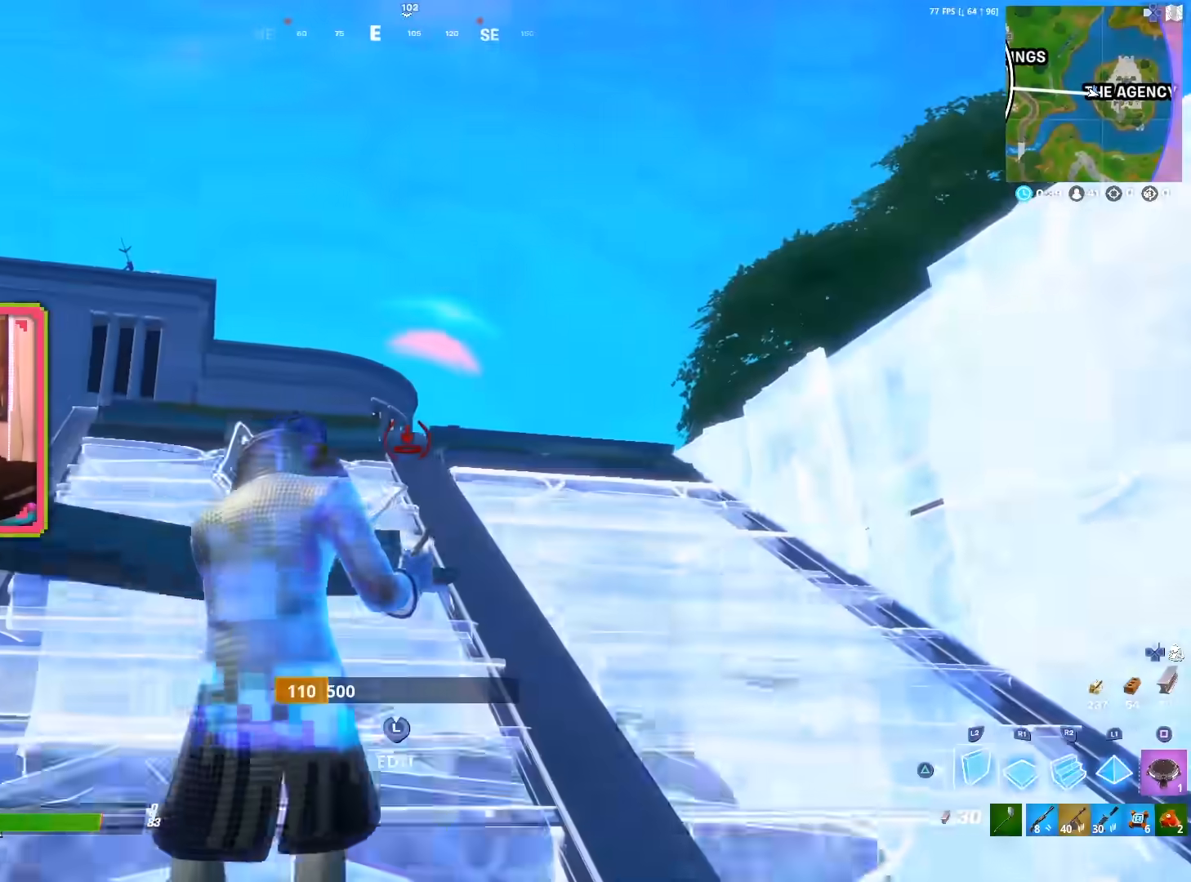
{"buttons": ["L2"], "left_stick": "up-left", "right_stick": "right", "events": [[50, "R3", "down"], [167, "L2", "up"], [167, "R3", "up"], [167, "right_stick", "down"], [217, "left_stick", "up-right"], [250, "right_stick", "left"], [267, "R1", "down"], [317, "right_stick", "center"], [367, "left_stick", "up-left"], [367, "right_stick", "right"], [433, "L2", "down"], [450, "R1", "up"]]}
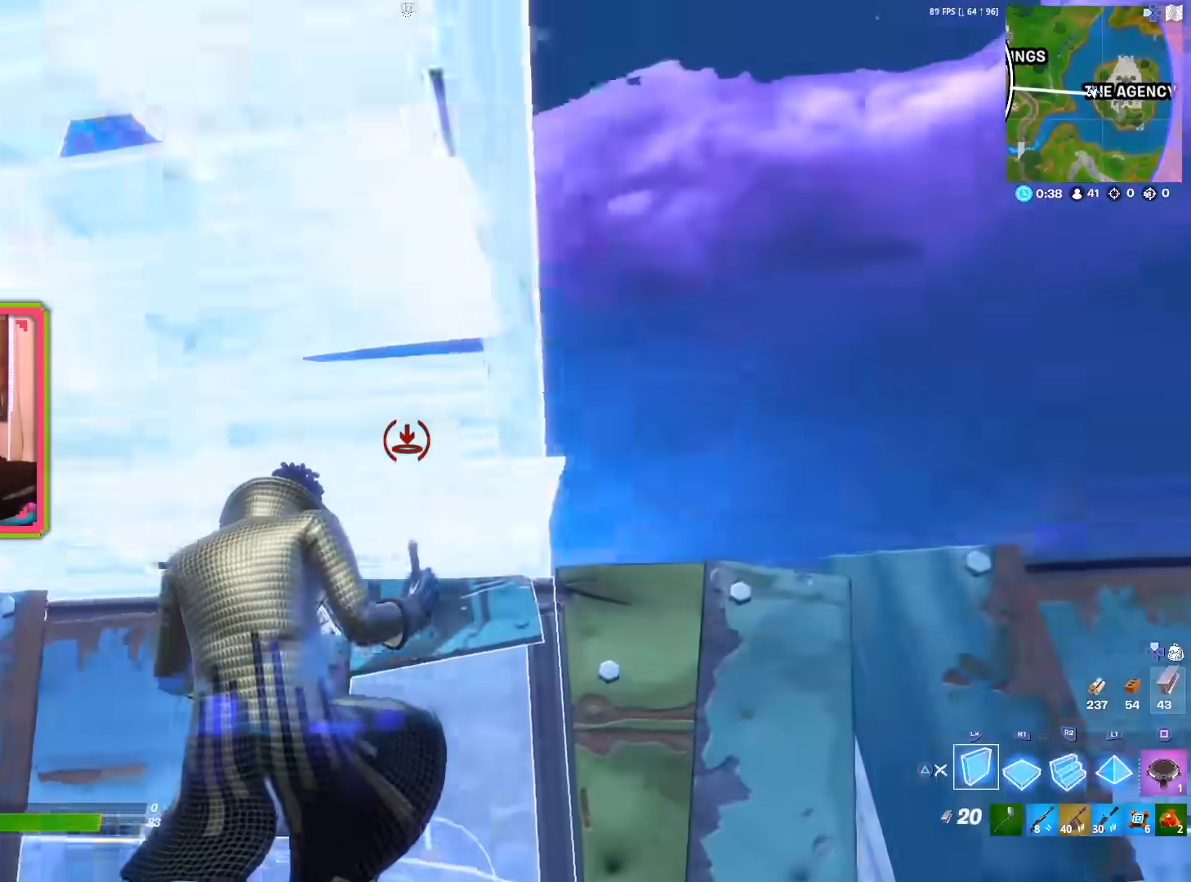
{"buttons": ["R2", "L3"], "left_stick": "up", "right_stick": "up-left", "events": [[17, "right_stick", "center"], [83, "right_stick", "left"], [183, "L2", "up"], [233, "right_stick", "center"], [283, "left_stick", "up"], [283, "right_stick", "up"], [367, "L3", "down"], [383, "right_stick", "down"], [400, "R2", "down"], [500, "right_stick", "up-left"]]}
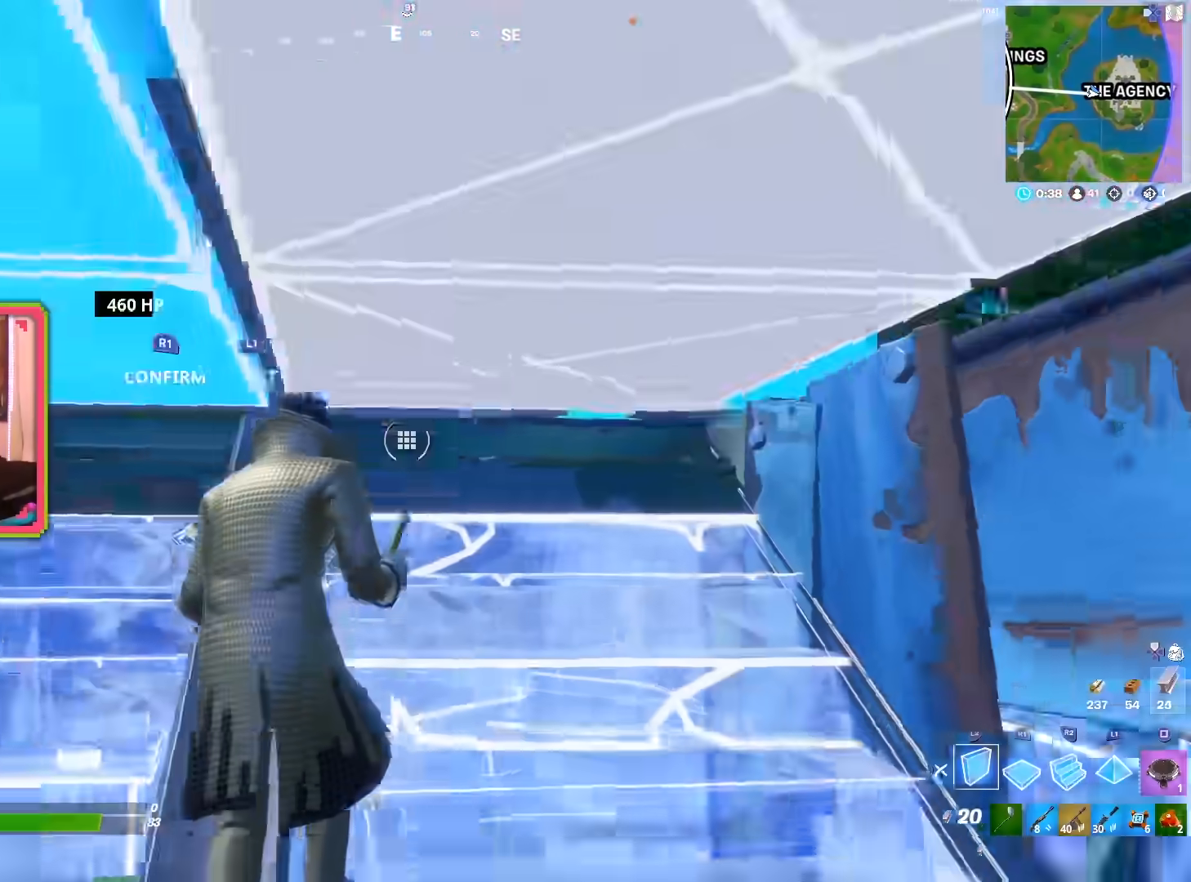
{"buttons": ["R2"], "left_stick": "up-left", "right_stick": "down", "events": [[17, "R2", "up"], [17, "left_stick", "up-right"], [33, "L3", "up"], [33, "right_stick", "up"], [150, "R2", "down"], [150, "right_stick", "center"], [417, "left_stick", "up-left"], [467, "right_stick", "down"]]}
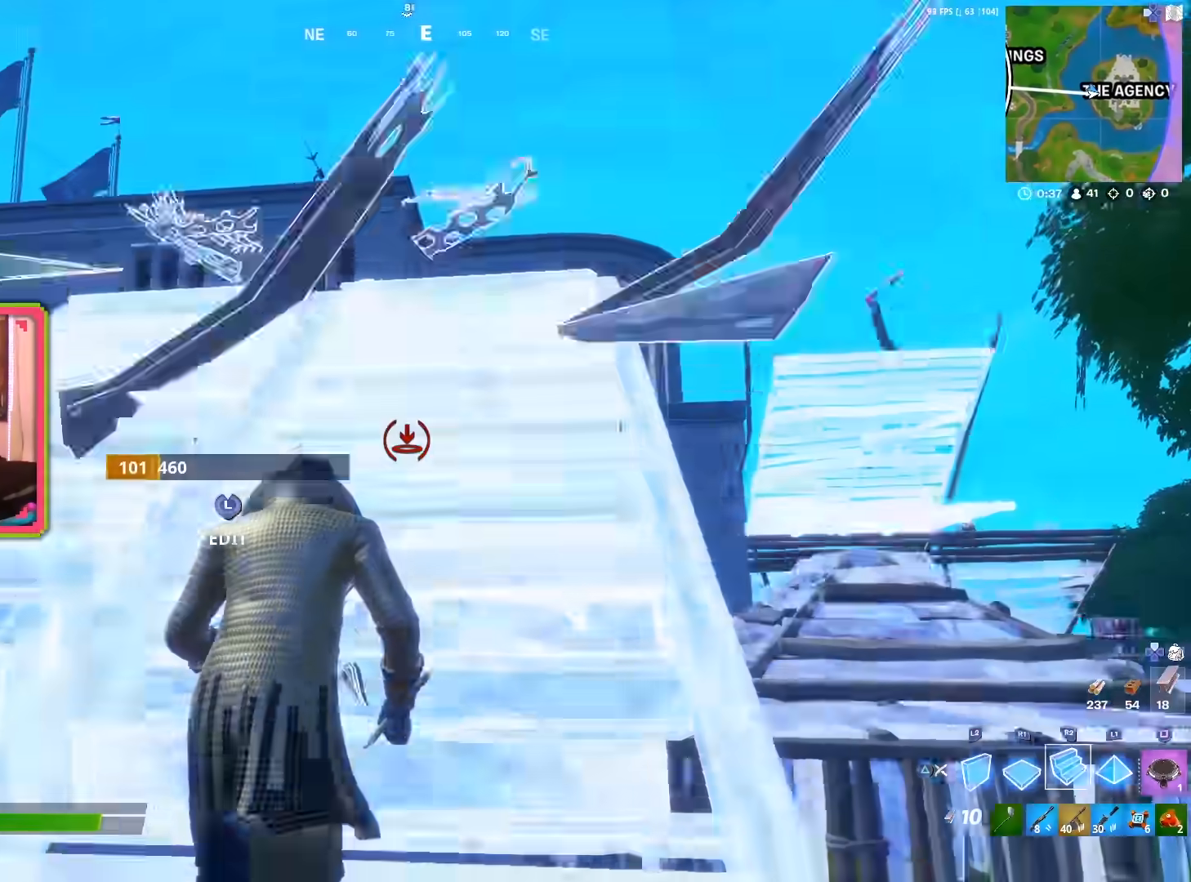
{"buttons": ["R2"], "left_stick": "up-left", "right_stick": "center", "events": [[17, "R2", "up"], [67, "right_stick", "center"], [267, "right_stick", "up"], [350, "right_stick", "center"], [400, "R2", "down"], [400, "right_stick", "down"], [467, "right_stick", "center"]]}
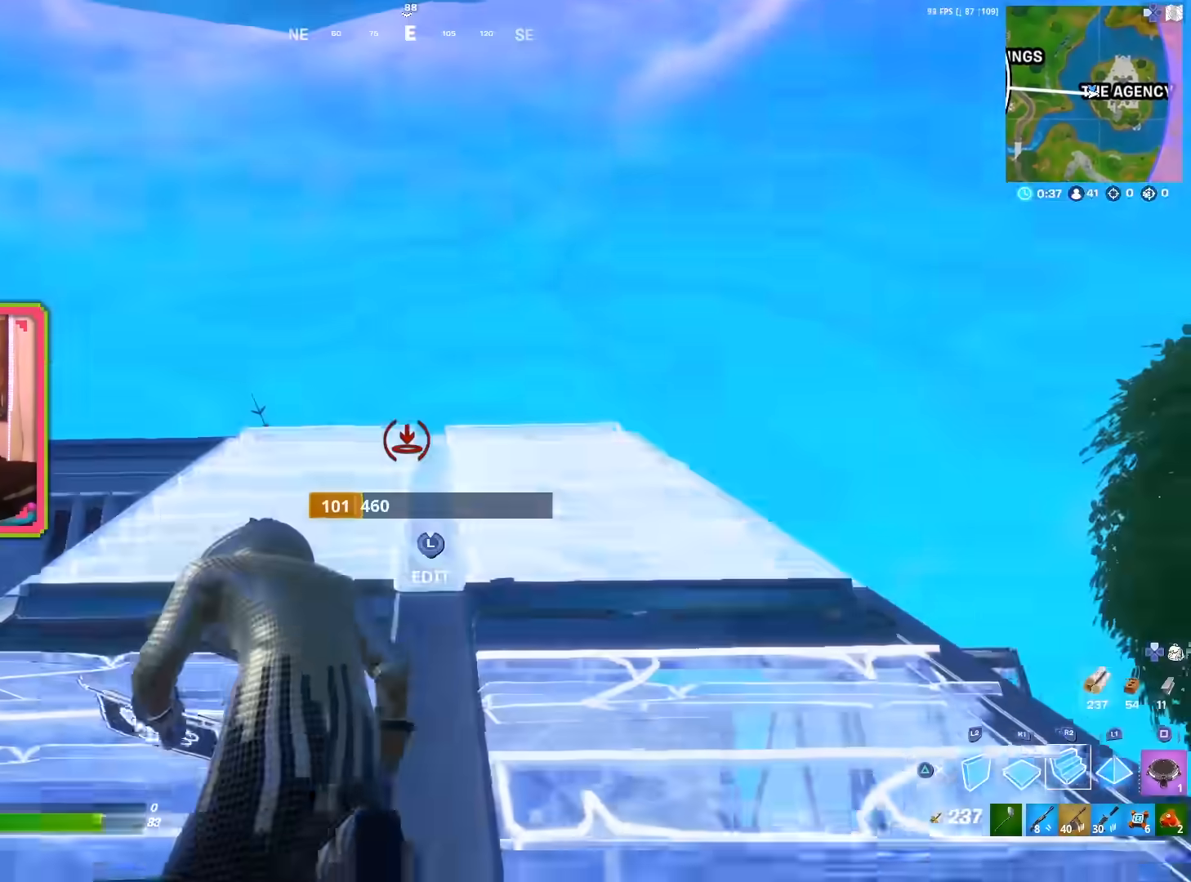
{"buttons": ["L2", "R3"], "left_stick": "down-right", "right_stick": "down", "events": [[150, "L2", "down"], [150, "right_stick", "up-left"], [183, "R2", "up"], [217, "left_stick", "up-right"], [250, "right_stick", "up-right"], [333, "left_stick", "down-right"], [350, "right_stick", "down-right"], [400, "R3", "down"], [417, "right_stick", "down"]]}
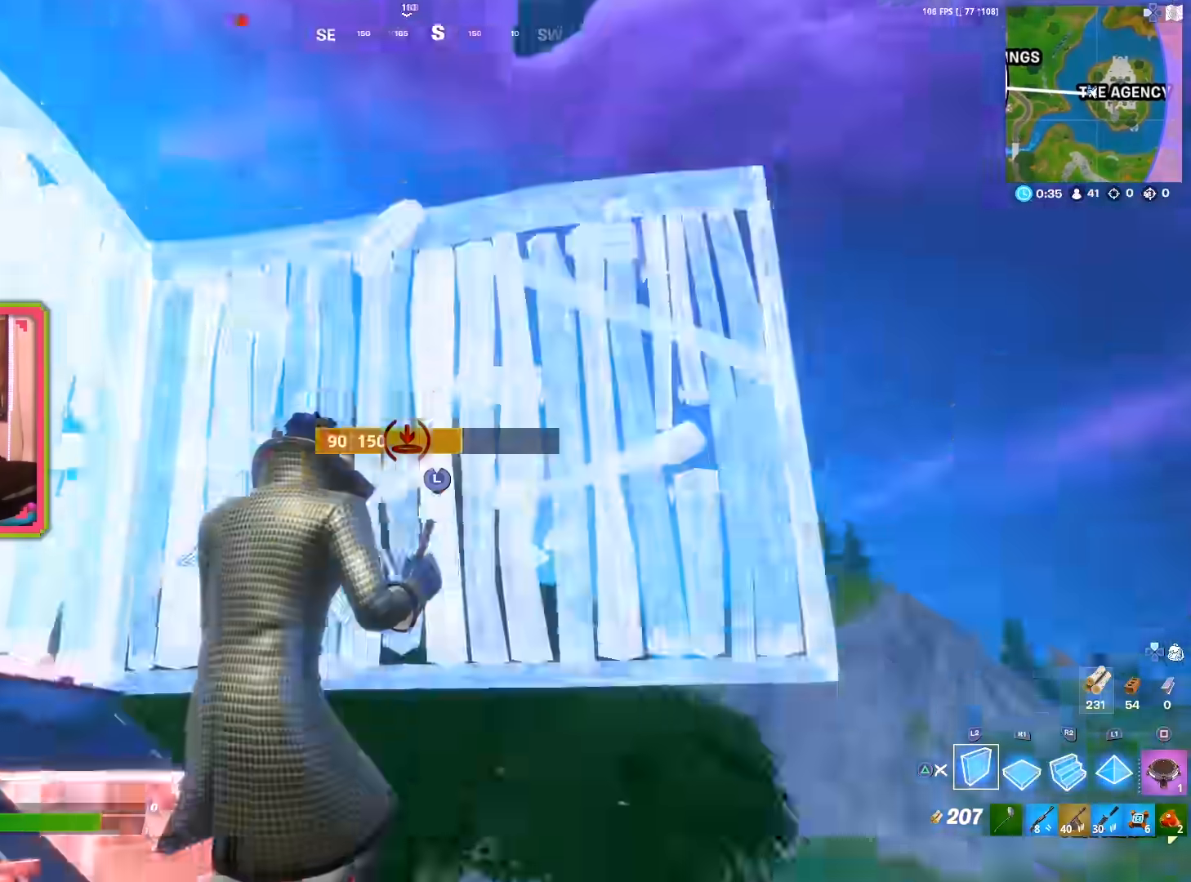
{"buttons": ["L2"], "left_stick": "down-right", "right_stick": "down-right", "events": [[17, "right_stick", "down-left"], [50, "R3", "up"], [83, "L2", "up"], [117, "right_stick", "center"], [183, "R1", "down"], [333, "R2", "down"], [350, "R1", "up"], [450, "L2", "down"], [483, "R2", "up"], [500, "right_stick", "down-right"]]}
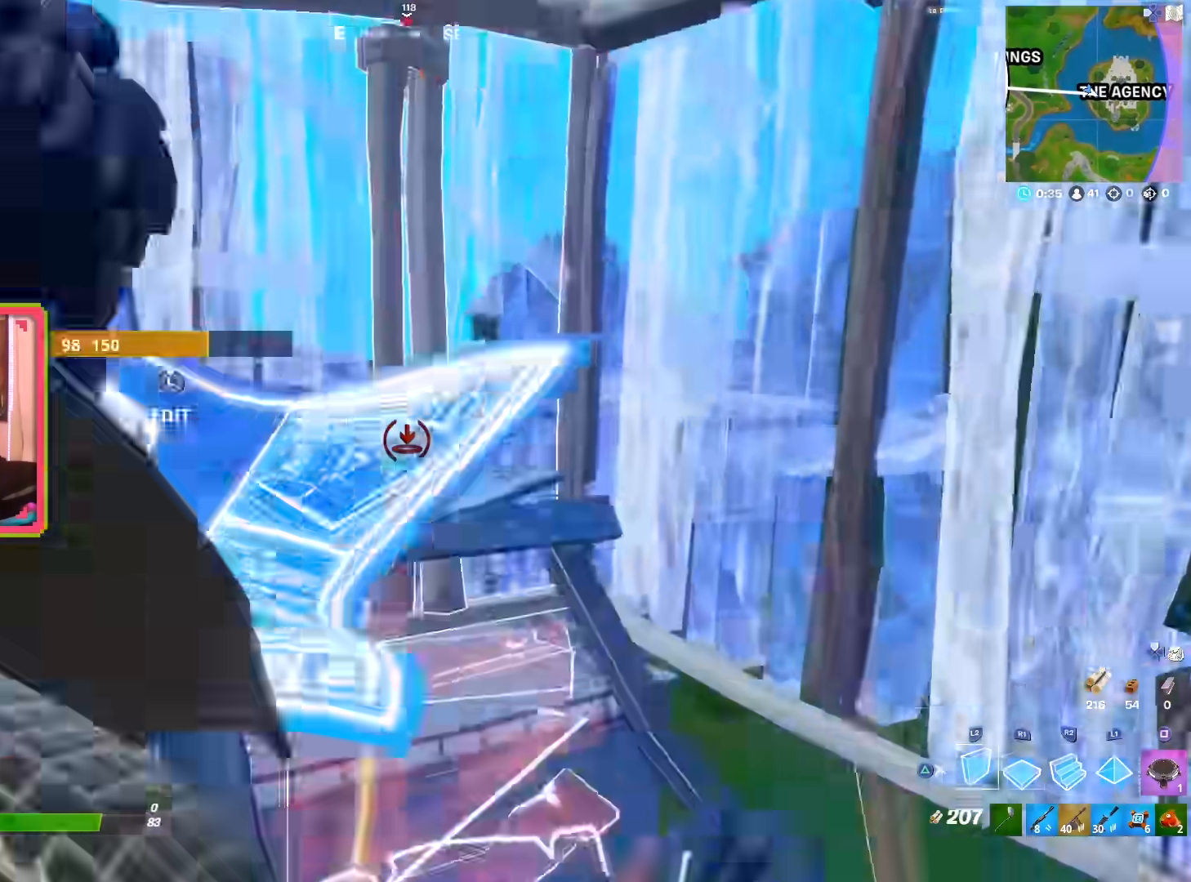
{"buttons": ["L2"], "left_stick": "down-right", "right_stick": "up", "events": [[167, "right_stick", "down"], [250, "L2", "up"], [317, "L2", "down"], [333, "right_stick", "up"]]}
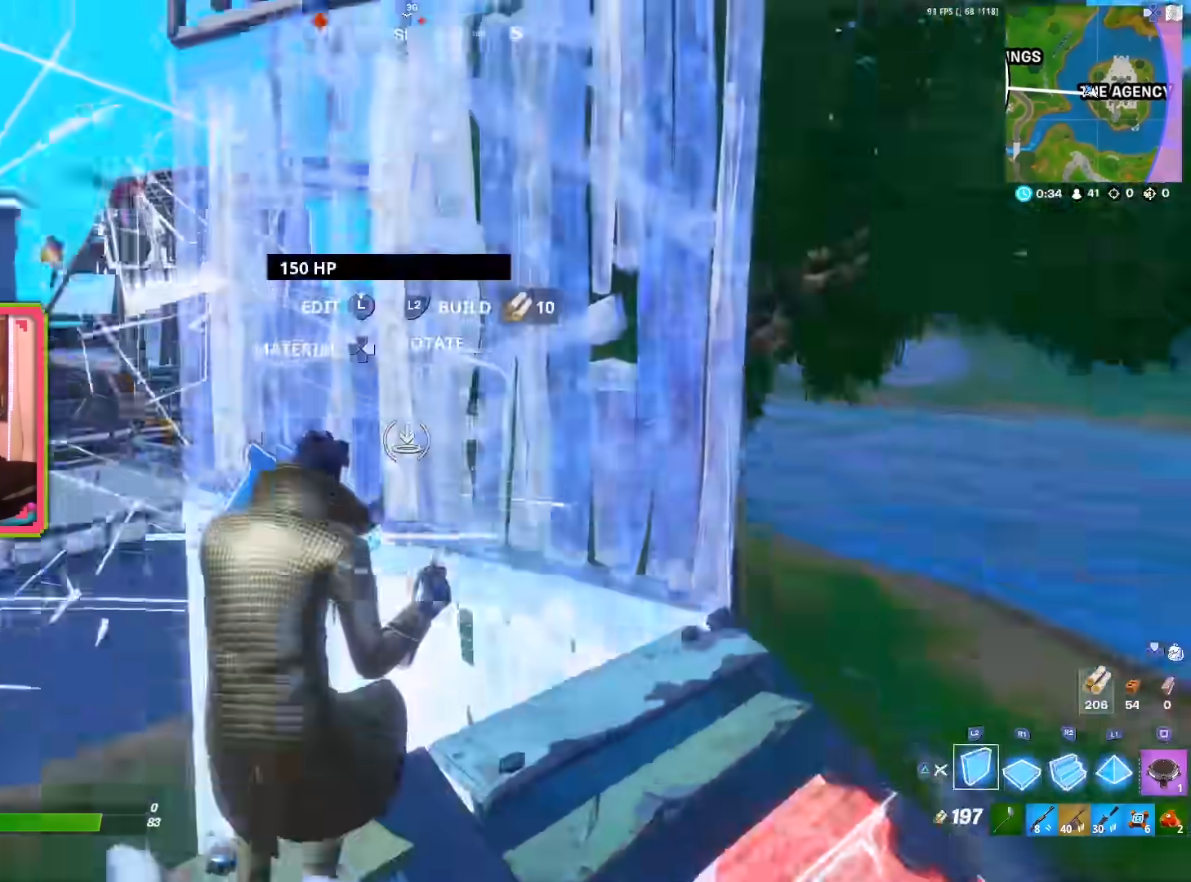
{"buttons": ["L2"], "left_stick": "down-right", "right_stick": "left", "events": [[17, "right_stick", "center"], [67, "right_stick", "down"], [150, "right_stick", "left"], [217, "right_stick", "up"], [333, "right_stick", "down-right"], [483, "right_stick", "left"]]}
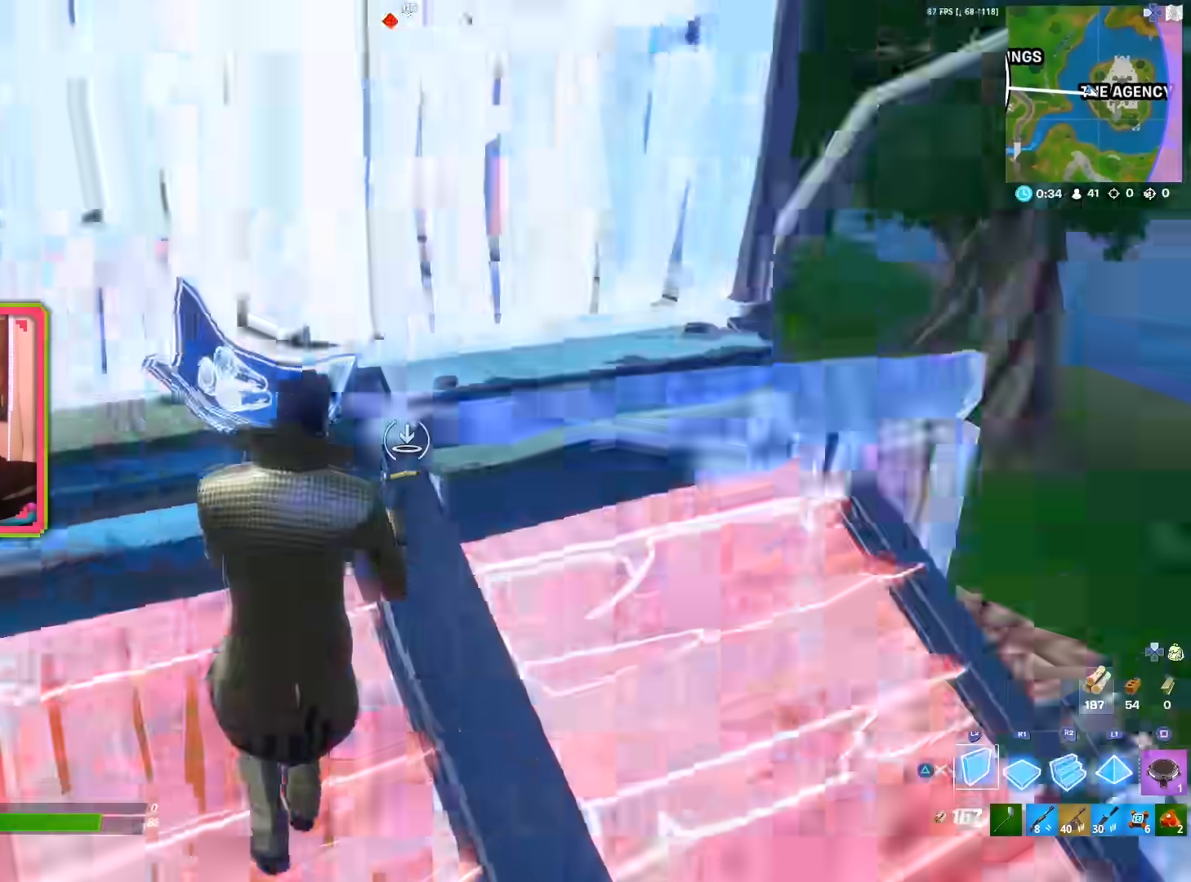
{"buttons": ["L2", "R3"], "left_stick": "down-right", "right_stick": "down-left", "events": [[17, "right_stick", "up-left"], [33, "L2", "up"], [150, "right_stick", "up-right"], [183, "L2", "down"], [283, "left_stick", "down"], [283, "right_stick", "down-right"], [383, "right_stick", "down-left"], [483, "left_stick", "down-right"], [500, "R3", "down"]]}
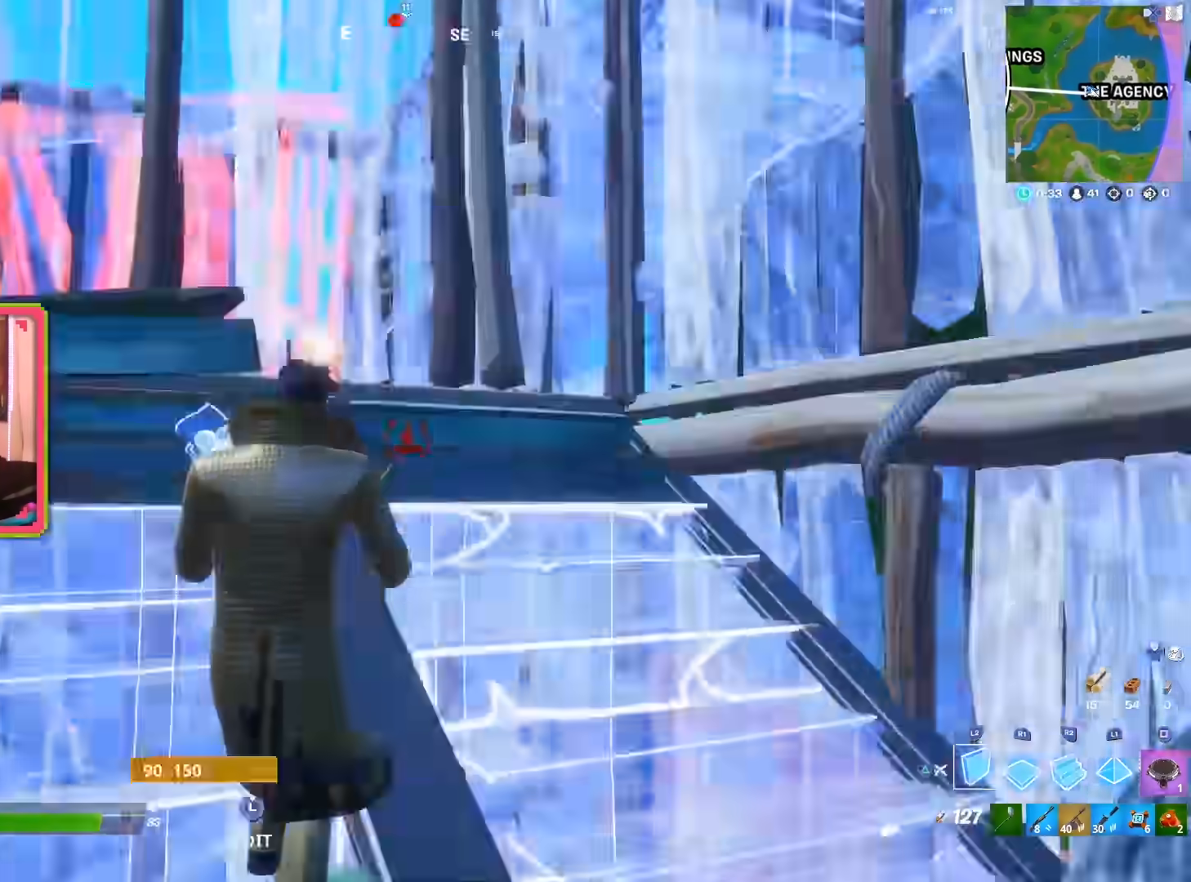
{"buttons": ["L2"], "left_stick": "down-right", "right_stick": "right", "events": [[17, "right_stick", "center"], [100, "L2", "up"], [117, "R3", "up"], [267, "R1", "down"], [333, "right_stick", "up"], [417, "L2", "down"], [450, "R1", "up"], [483, "right_stick", "right"]]}